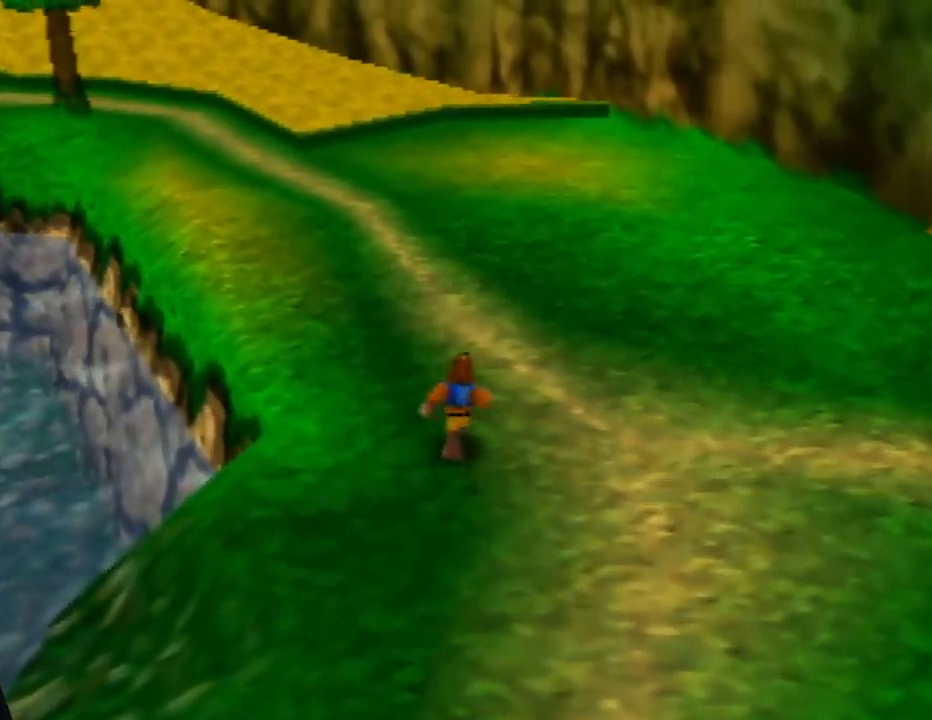
Gameplay with a controller (Nintendo layout); each line is a JSON object with the inputs held at the frame after it. "events" lists button and stick changes between this image and that frame as [ms after this image, input, new state], when the widget could be followed in between. Not read: L1 L3 R1 R3.
{"buttons": [], "left_stick": "up-left", "events": [[200, "left_stick", "up-left"]]}
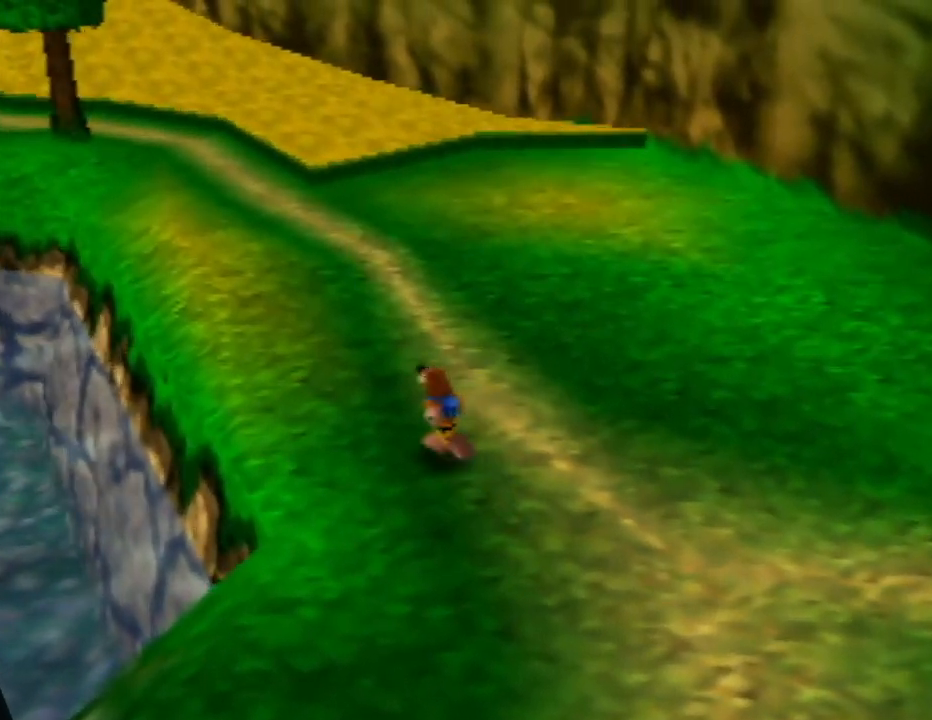
{"buttons": ["C_RIGHT"], "left_stick": "up", "events": [[50, "left_stick", "up"], [317, "C_RIGHT", "down"]]}
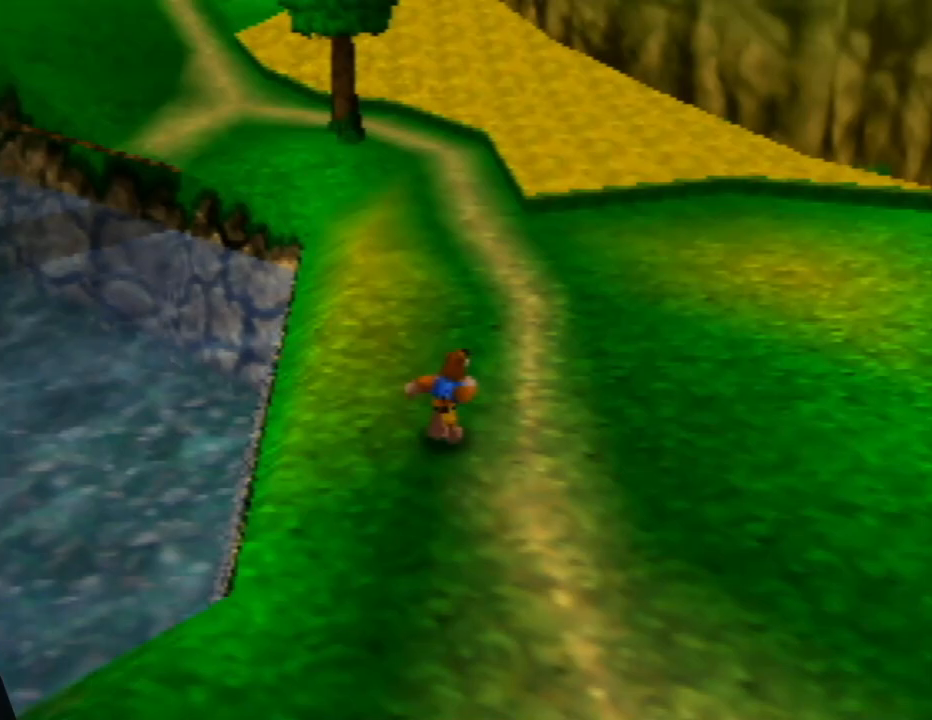
{"buttons": [], "left_stick": "up-right", "events": [[17, "C_RIGHT", "up"], [100, "left_stick", "up-right"]]}
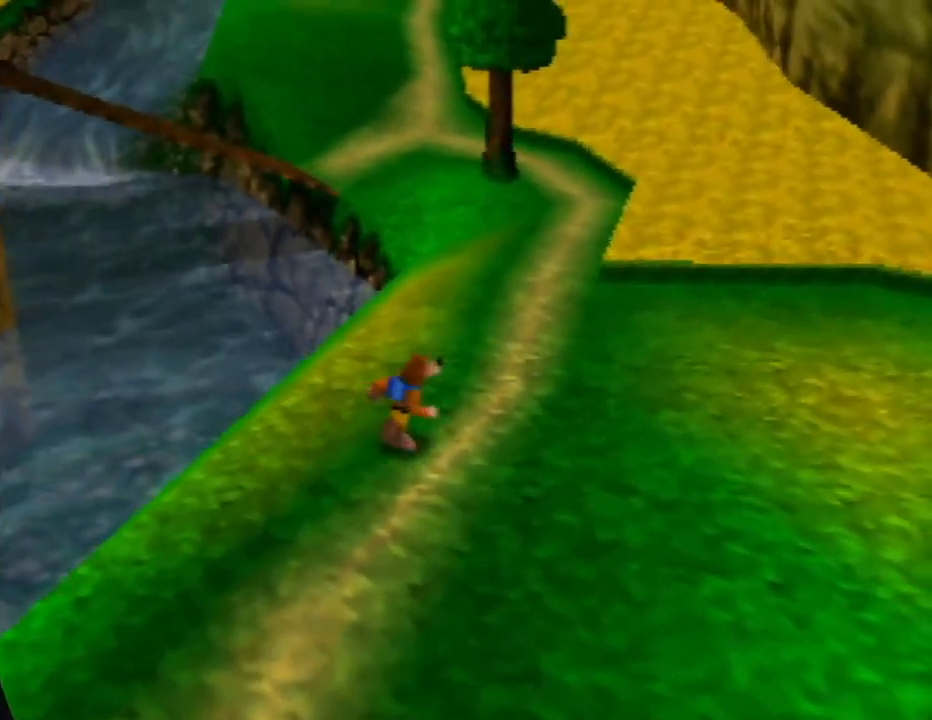
{"buttons": [], "left_stick": "up-right", "events": []}
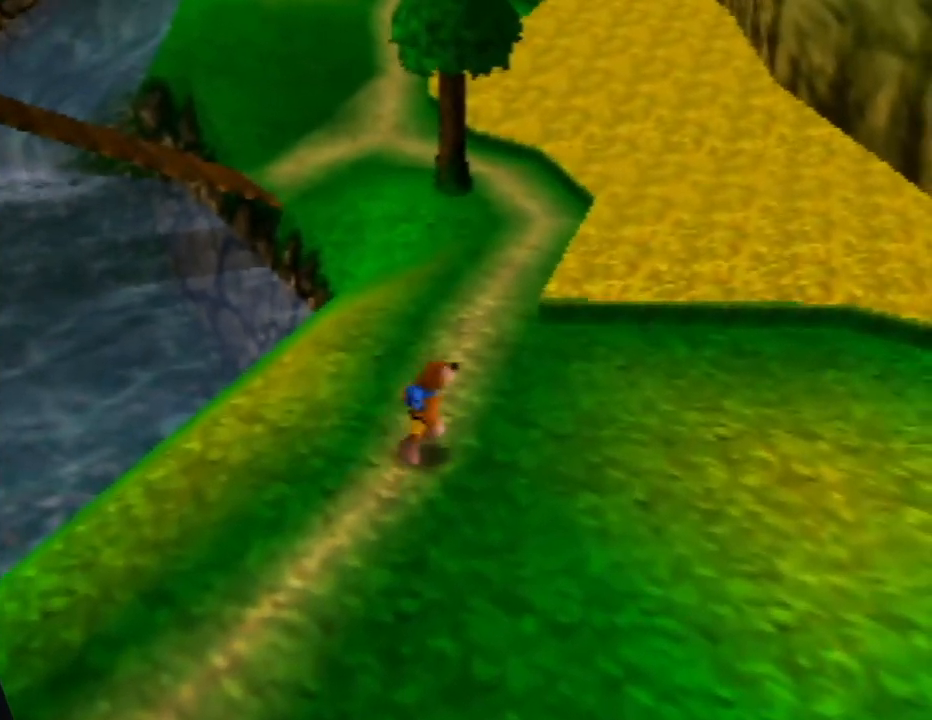
{"buttons": [], "left_stick": "up-right", "events": []}
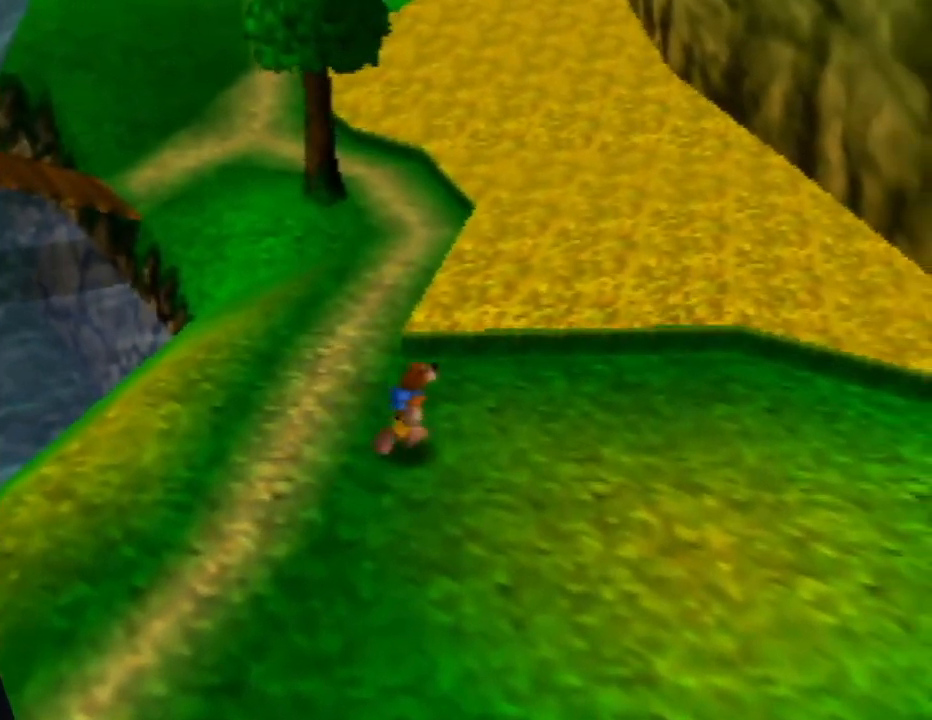
{"buttons": [], "left_stick": "up-right", "events": [[267, "left_stick", "up"], [467, "left_stick", "up-right"]]}
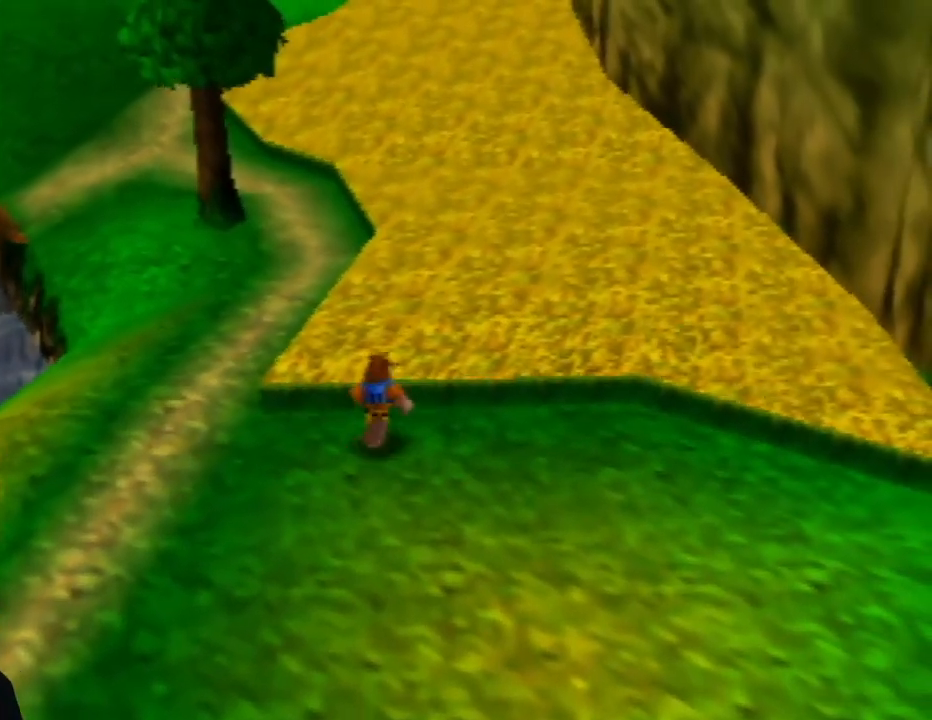
{"buttons": [], "left_stick": "up", "events": [[183, "left_stick", "up"]]}
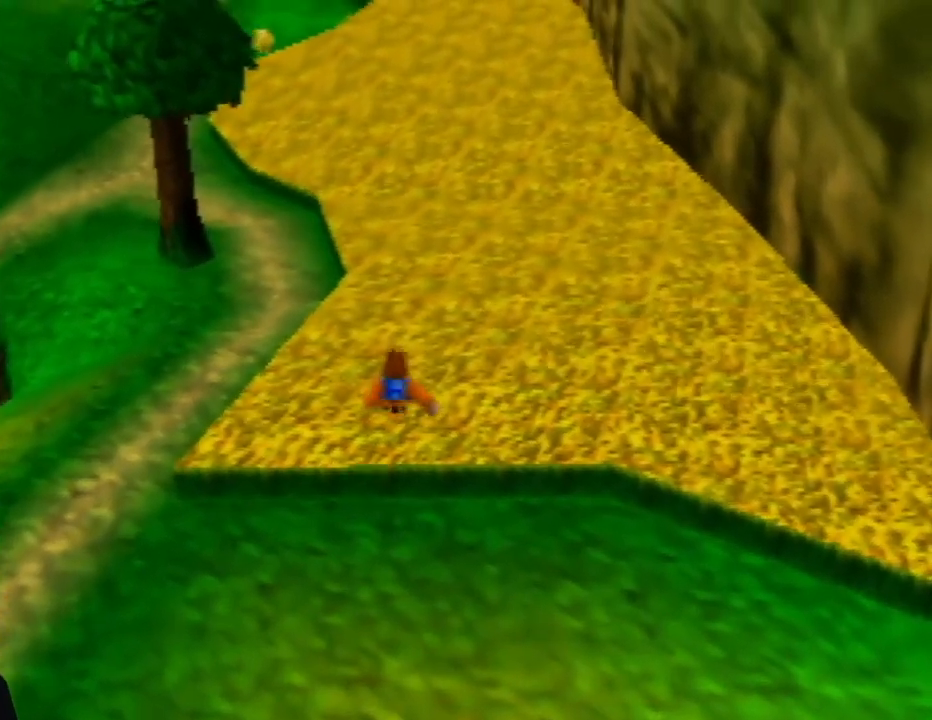
{"buttons": ["C_RIGHT"], "left_stick": "up", "events": [[433, "C_RIGHT", "down"]]}
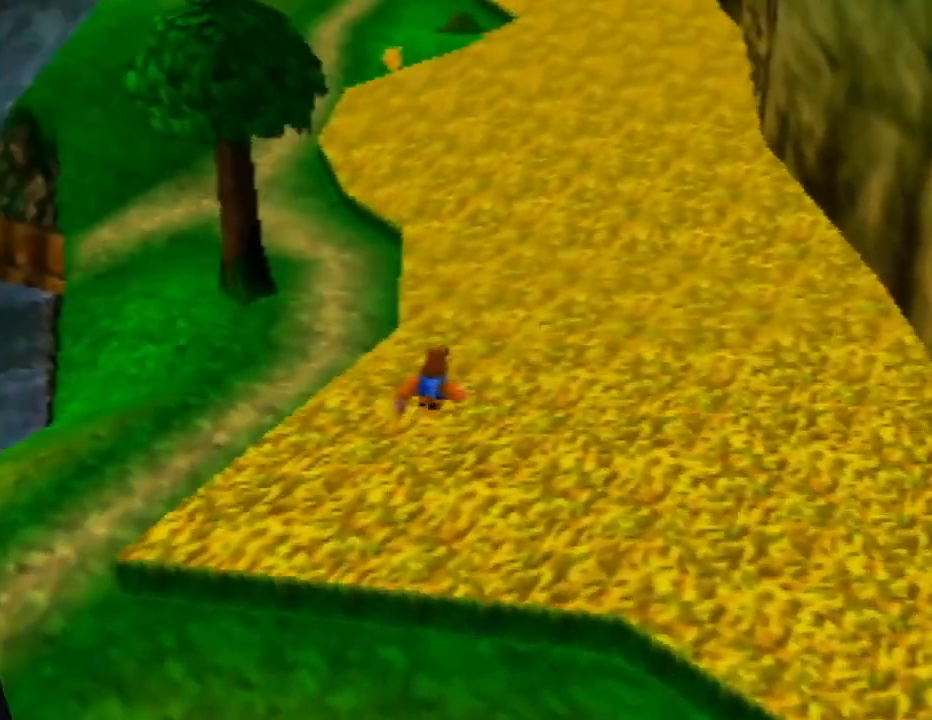
{"buttons": ["C_RIGHT"], "left_stick": "up-left", "events": [[100, "C_RIGHT", "up"], [267, "left_stick", "up-left"], [433, "C_RIGHT", "down"]]}
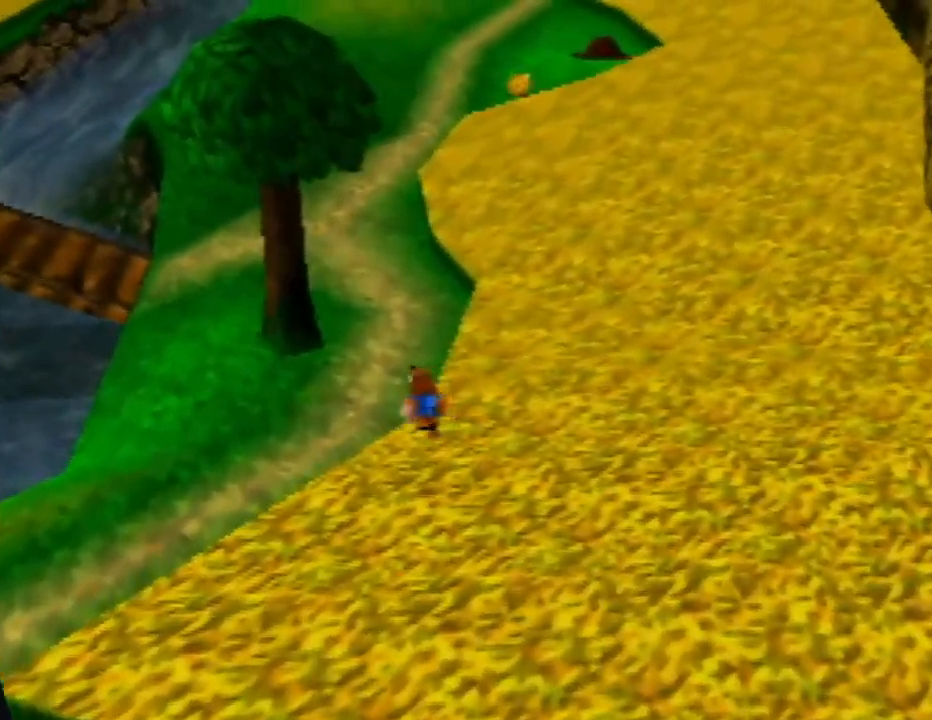
{"buttons": [], "left_stick": "up", "events": [[33, "left_stick", "up"], [67, "C_RIGHT", "up"], [283, "left_stick", "up-right"], [483, "left_stick", "up"]]}
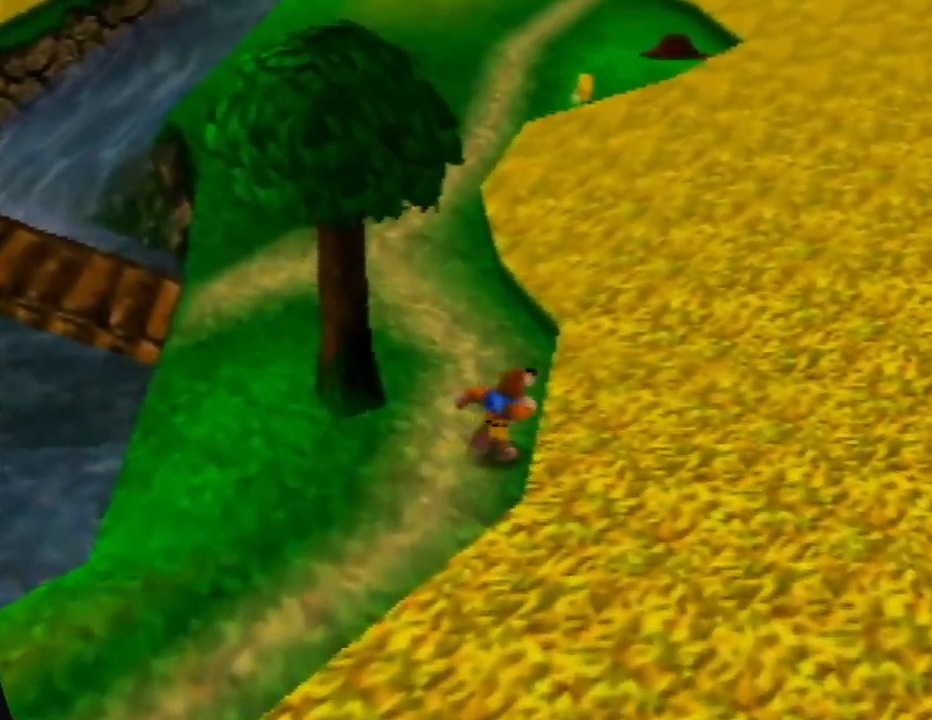
{"buttons": [], "left_stick": "up-left", "events": [[233, "left_stick", "up-left"]]}
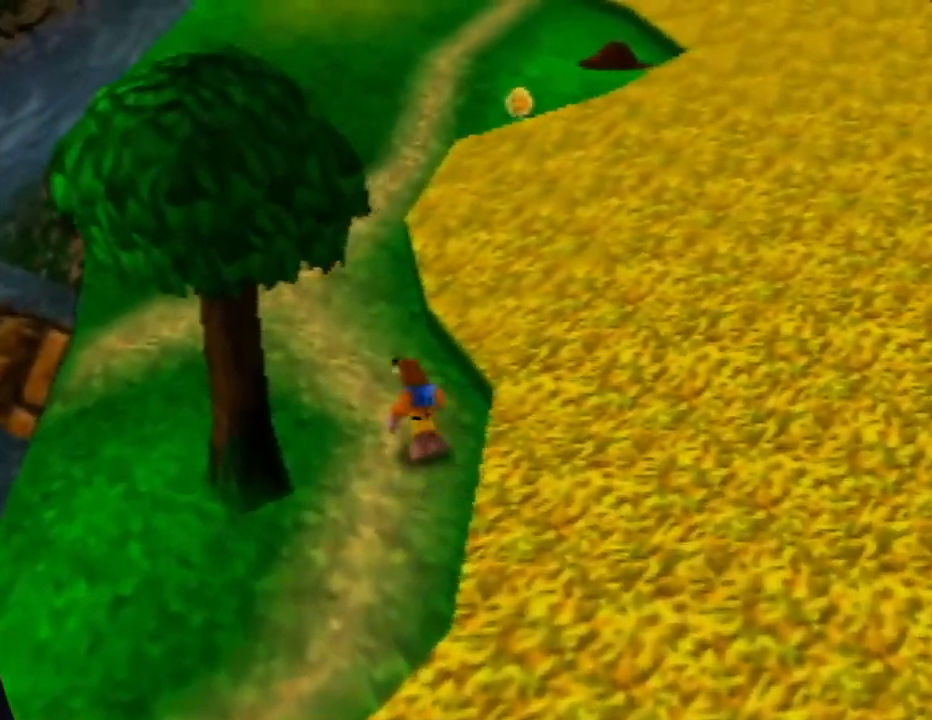
{"buttons": [], "left_stick": "center", "events": [[83, "C_RIGHT", "down"], [250, "C_RIGHT", "up"], [383, "left_stick", "center"]]}
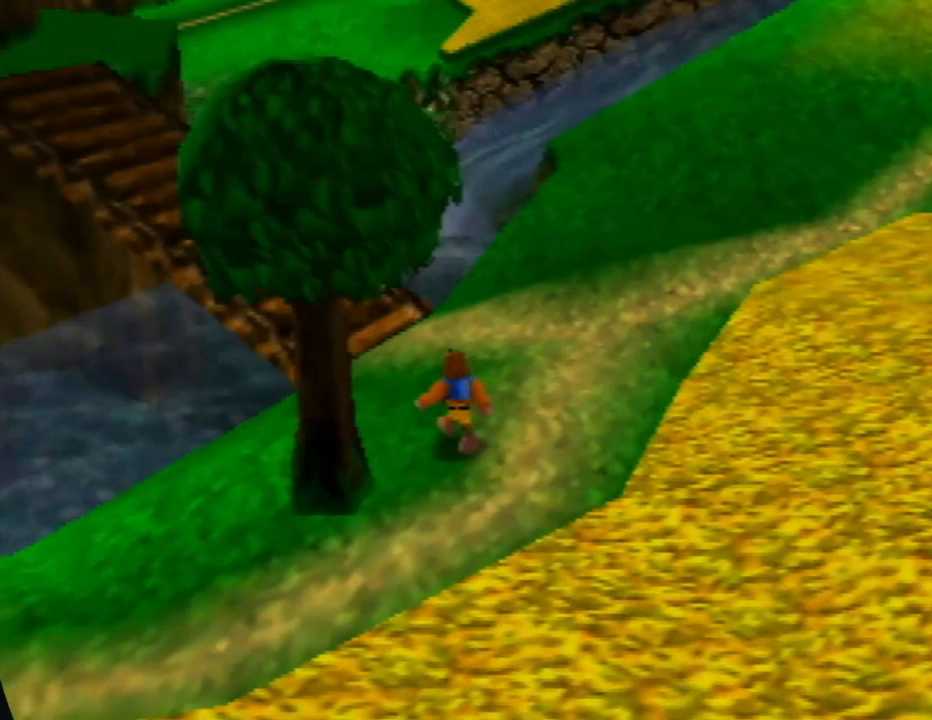
{"buttons": [], "left_stick": "up-left", "events": [[150, "left_stick", "up-left"], [267, "C_RIGHT", "down"], [433, "C_RIGHT", "up"]]}
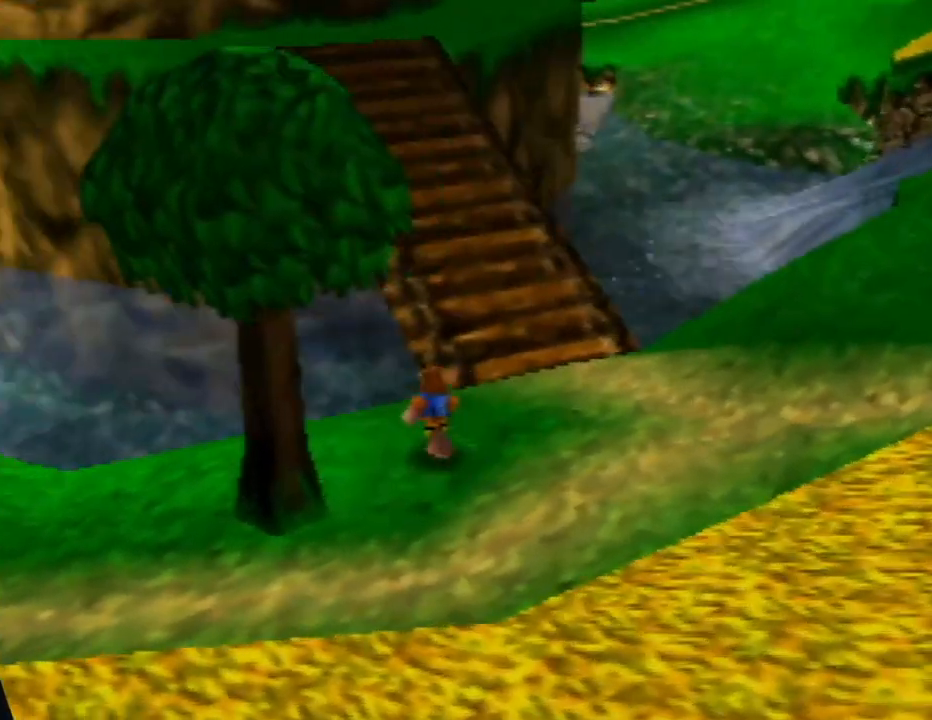
{"buttons": [], "left_stick": "up-right", "events": [[267, "left_stick", "up"], [367, "left_stick", "up-right"]]}
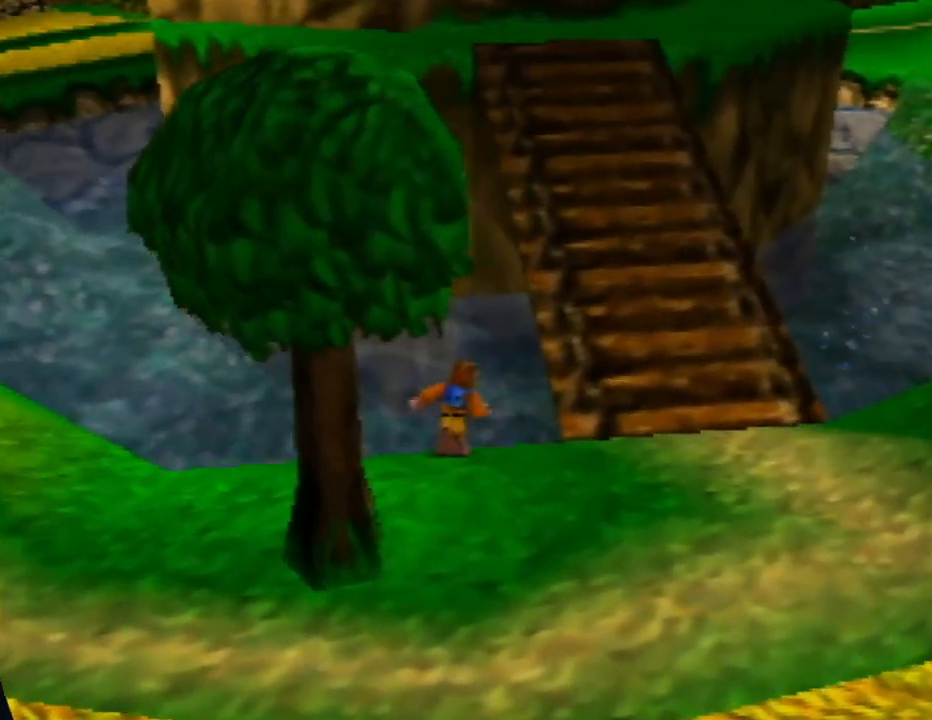
{"buttons": [], "left_stick": "down-right", "events": [[300, "left_stick", "down-right"]]}
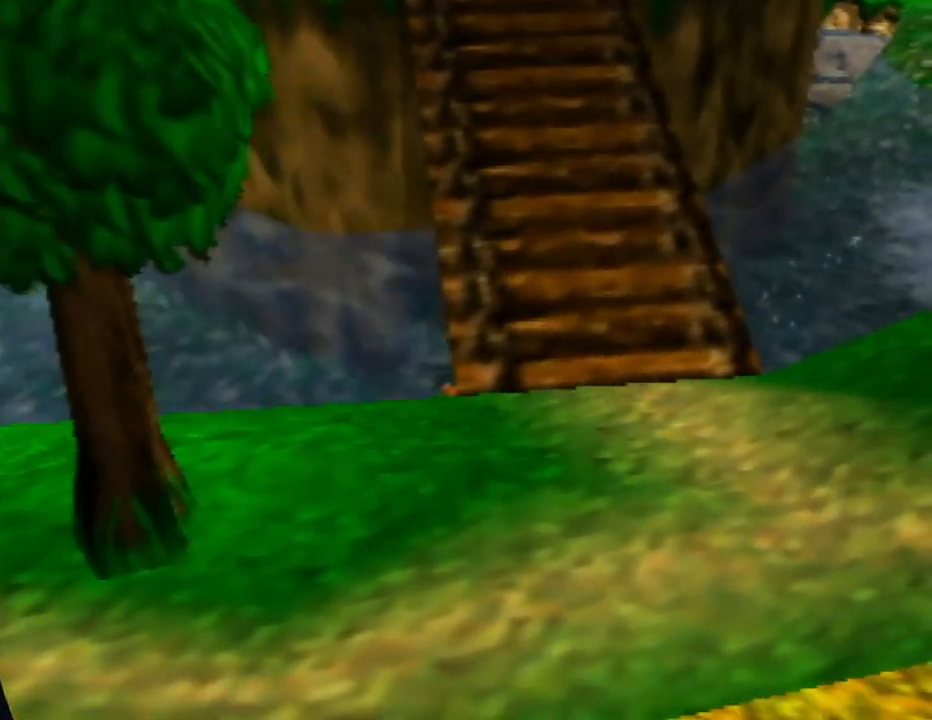
{"buttons": [], "left_stick": "down-left", "events": [[200, "left_stick", "down"], [383, "left_stick", "down-left"]]}
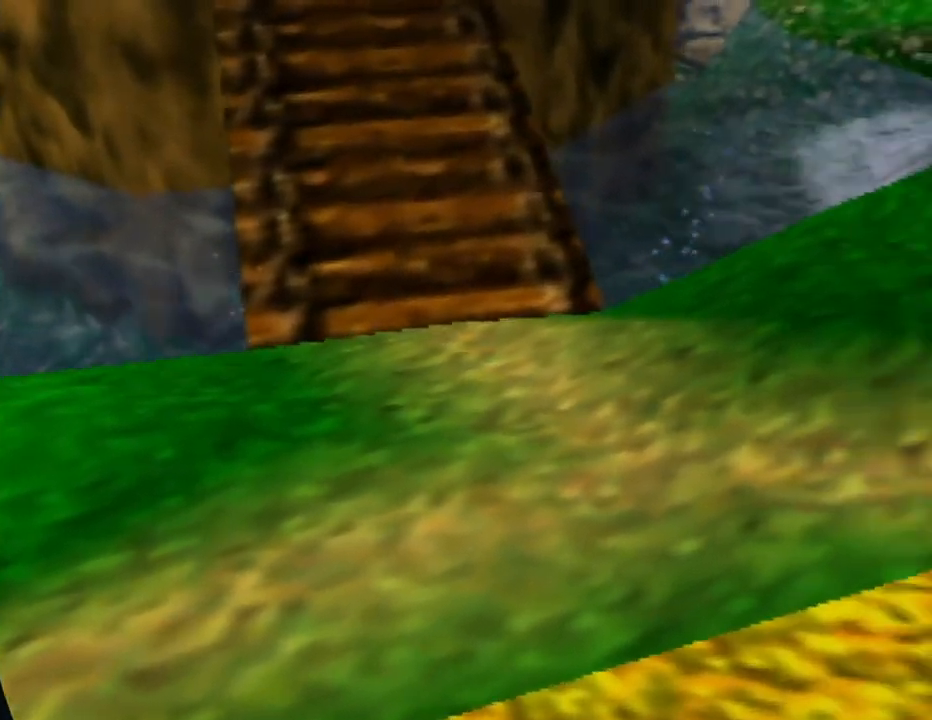
{"buttons": [], "left_stick": "down-left", "events": []}
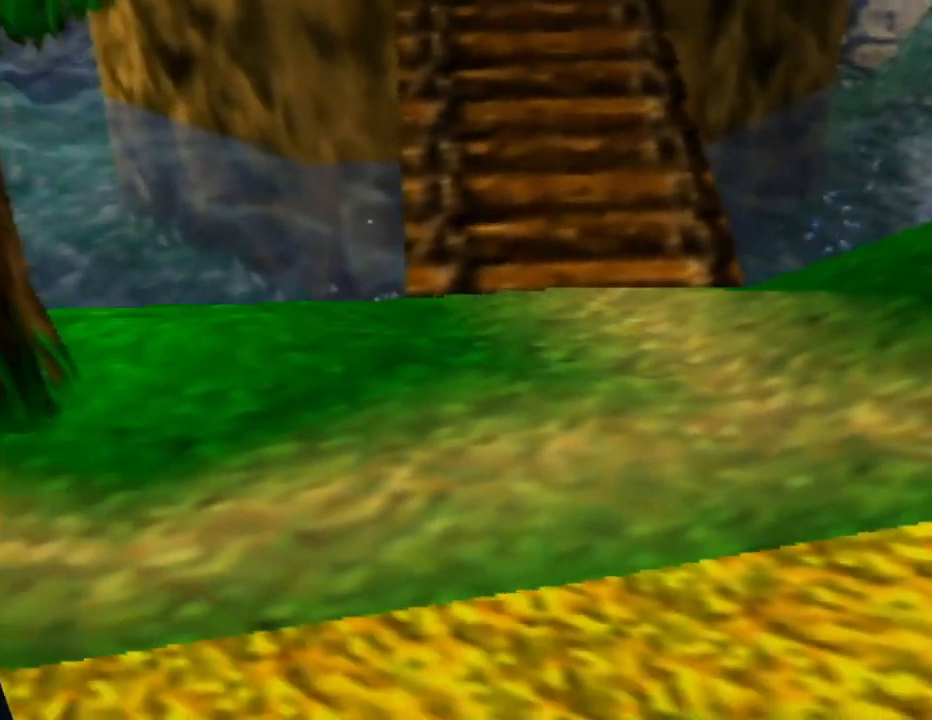
{"buttons": ["A"], "left_stick": "down-left", "events": [[50, "A", "down"]]}
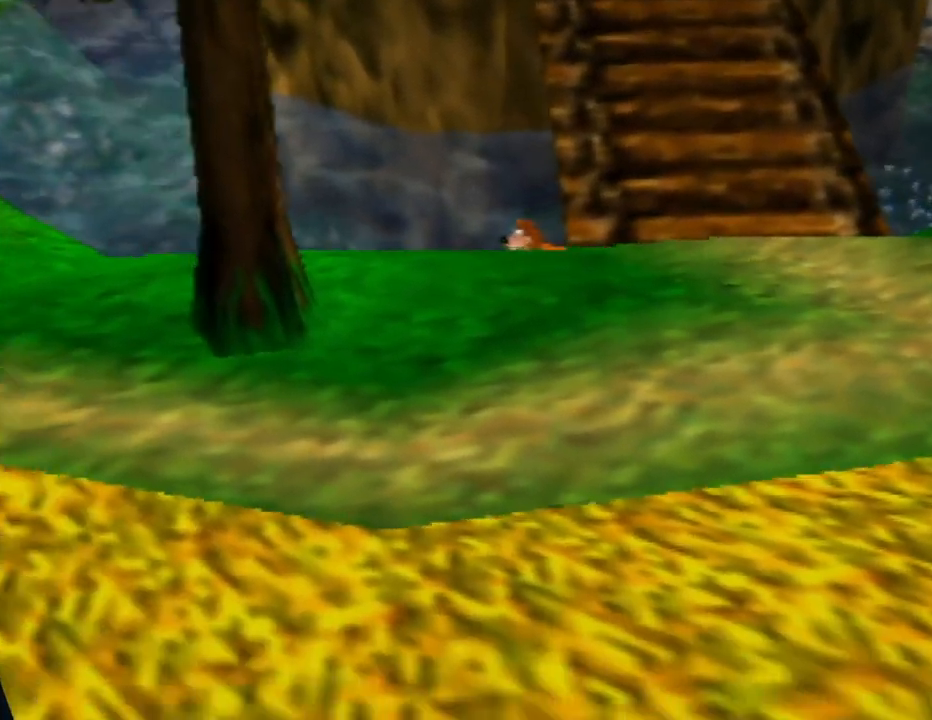
{"buttons": [], "left_stick": "down-left", "events": [[17, "left_stick", "down"], [217, "left_stick", "down-left"], [483, "A", "up"]]}
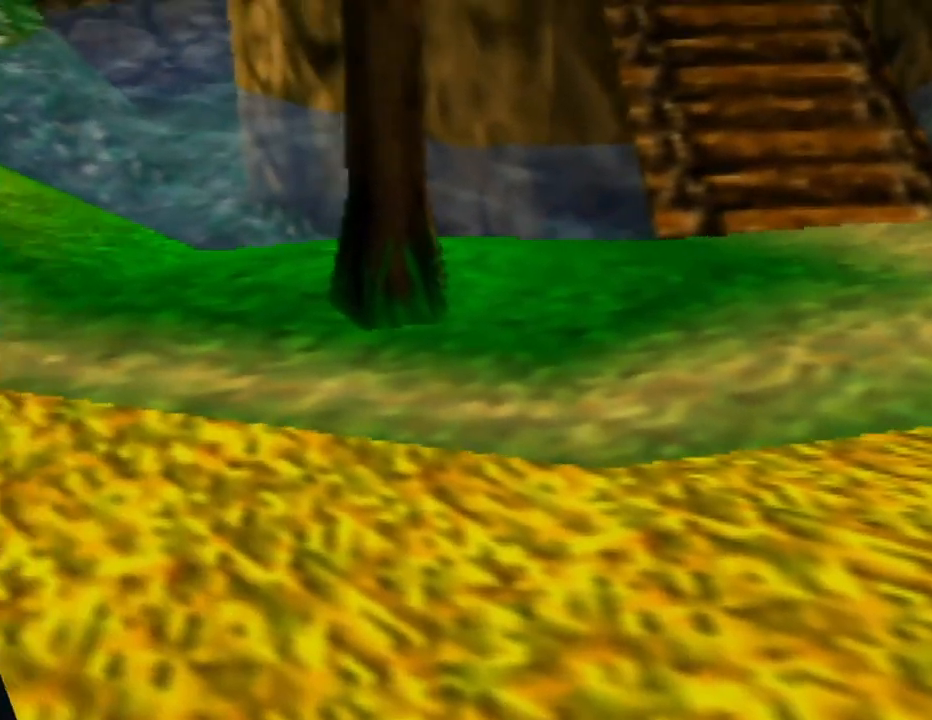
{"buttons": ["C_RIGHT"], "left_stick": "up-left", "events": [[83, "left_stick", "left"], [167, "C_RIGHT", "down"], [317, "C_RIGHT", "up"], [367, "left_stick", "up-left"], [400, "C_RIGHT", "down"]]}
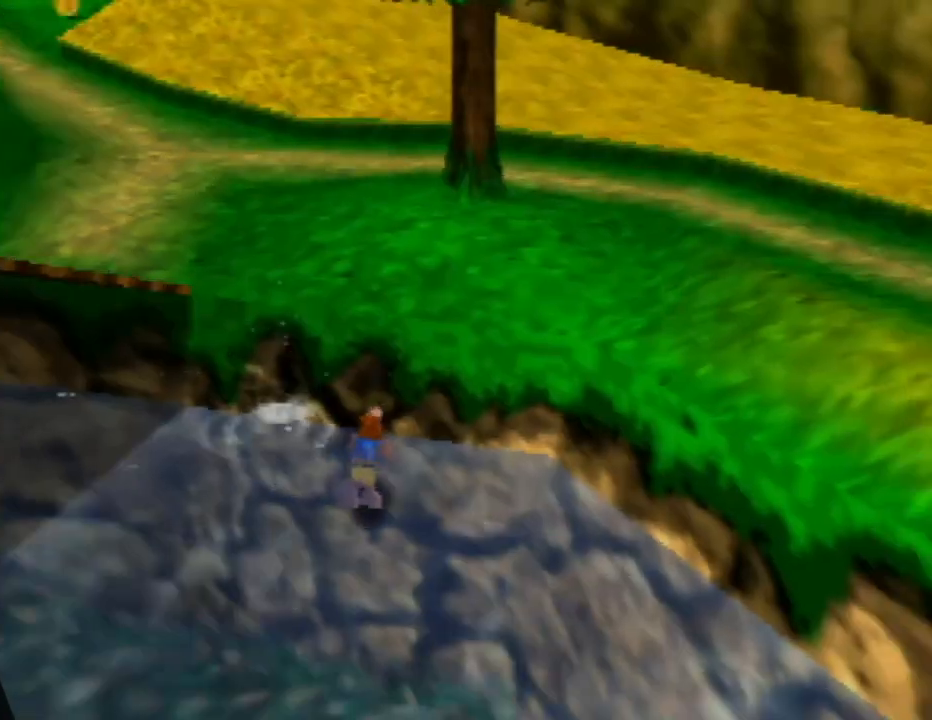
{"buttons": [], "left_stick": "down-left", "events": [[33, "C_RIGHT", "up"], [167, "left_stick", "up"], [467, "left_stick", "down-left"]]}
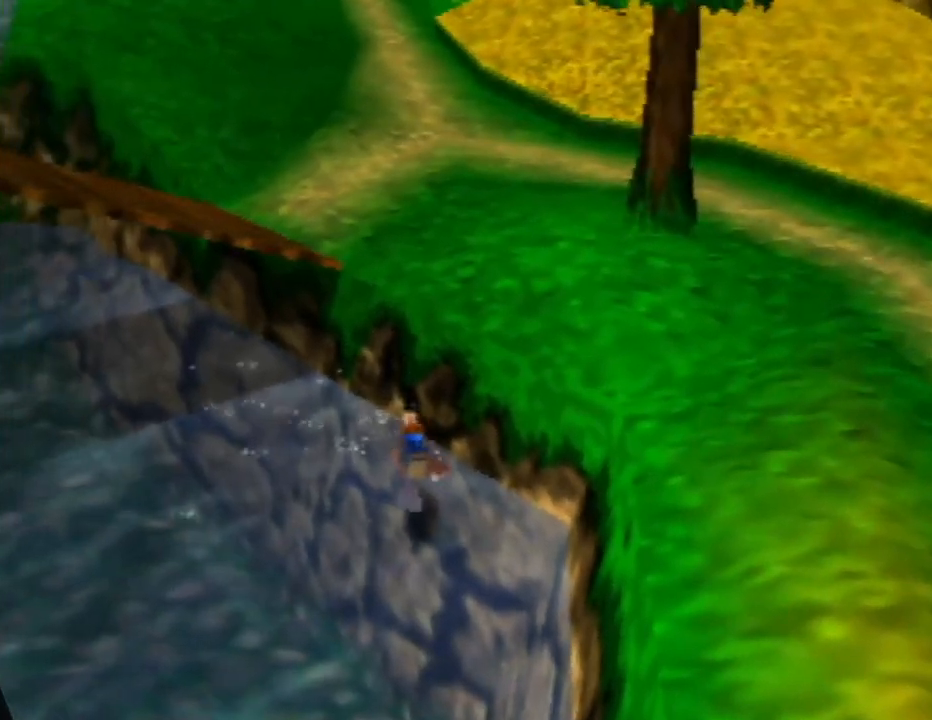
{"buttons": [], "left_stick": "down-right", "events": [[133, "left_stick", "down"], [183, "C_LEFT", "down"], [300, "left_stick", "down-right"], [417, "C_LEFT", "up"]]}
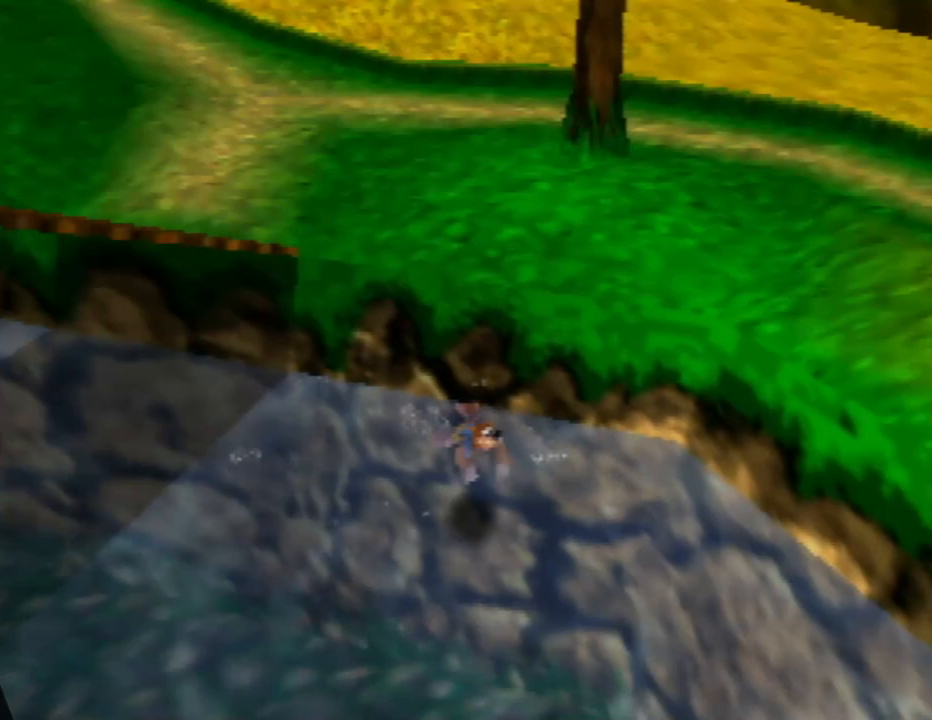
{"buttons": ["A"], "left_stick": "up-right", "events": [[50, "left_stick", "right"], [83, "C_LEFT", "down"], [233, "C_LEFT", "up"], [233, "left_stick", "up-right"], [417, "A", "down"]]}
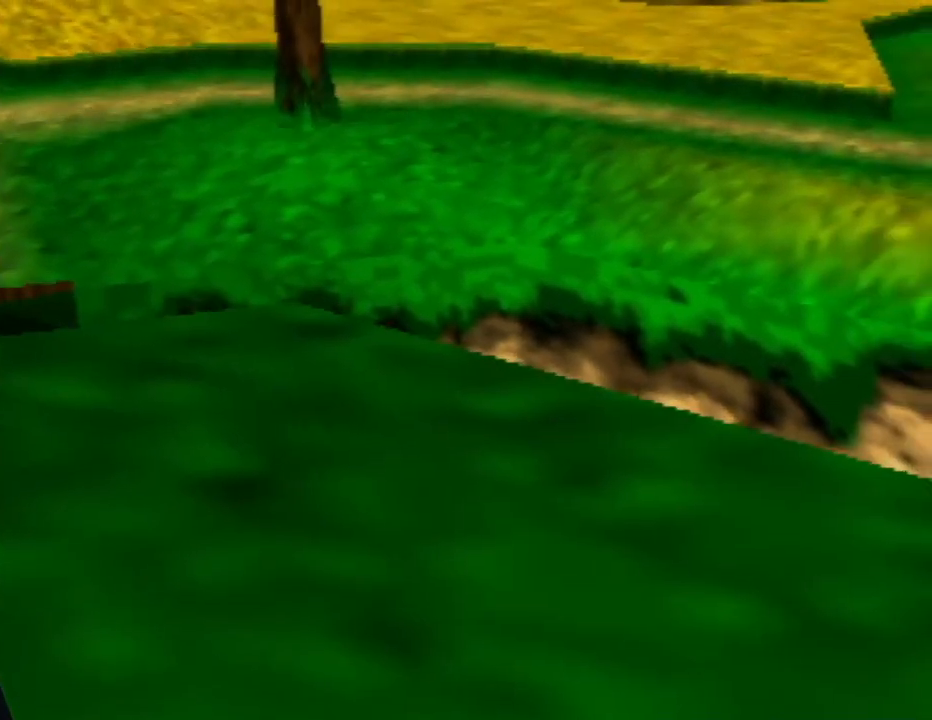
{"buttons": ["A", "B"], "left_stick": "up-right", "events": [[333, "B", "down"]]}
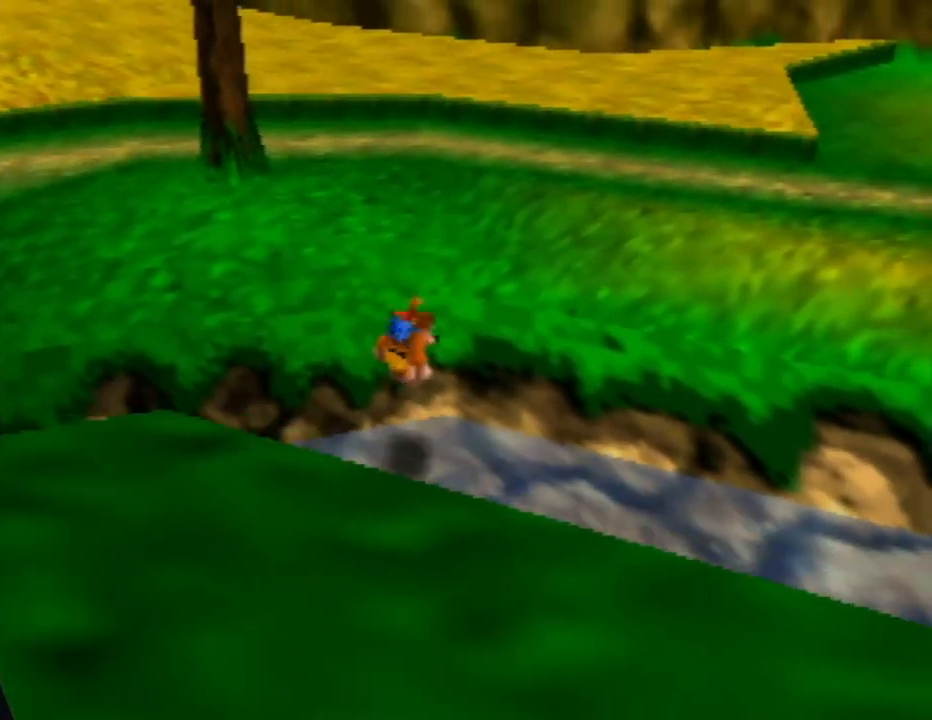
{"buttons": ["A", "B"], "left_stick": "up-right", "events": []}
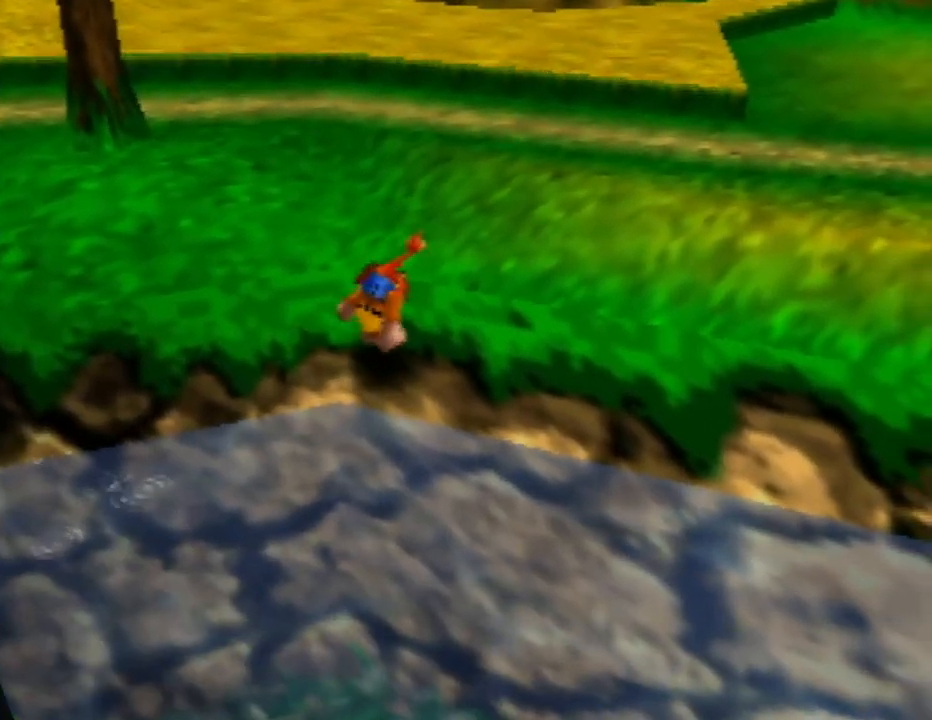
{"buttons": ["A"], "left_stick": "up-right", "events": [[100, "B", "up"], [150, "A", "up"], [233, "A", "down"], [467, "A", "up"], [500, "A", "down"]]}
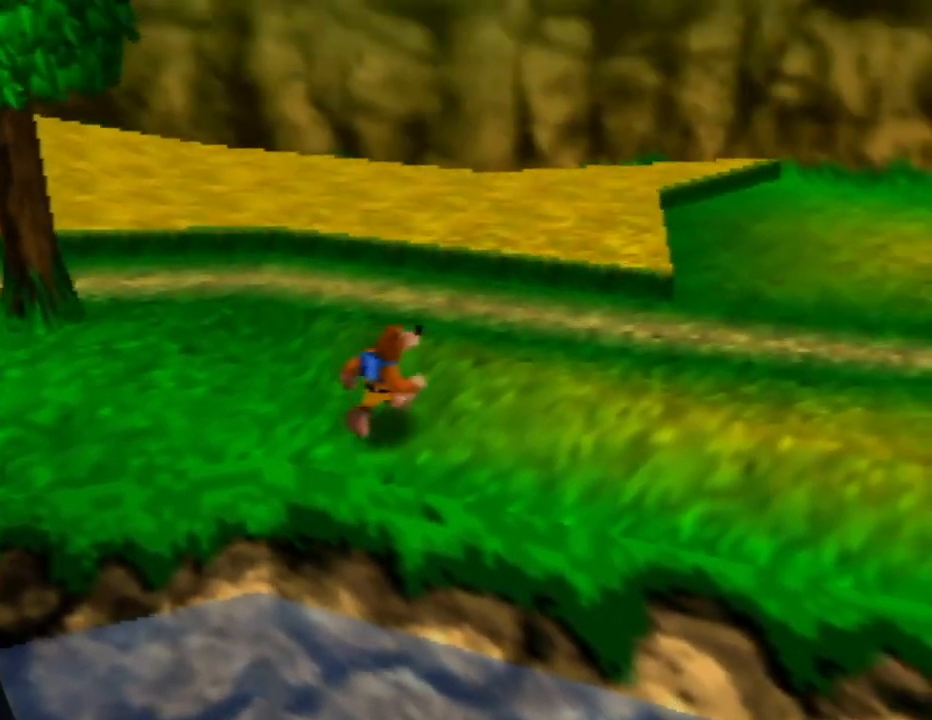
{"buttons": [], "left_stick": "left", "events": [[67, "left_stick", "up-left"], [167, "left_stick", "left"], [183, "A", "up"], [283, "C_RIGHT", "down"], [467, "C_RIGHT", "up"]]}
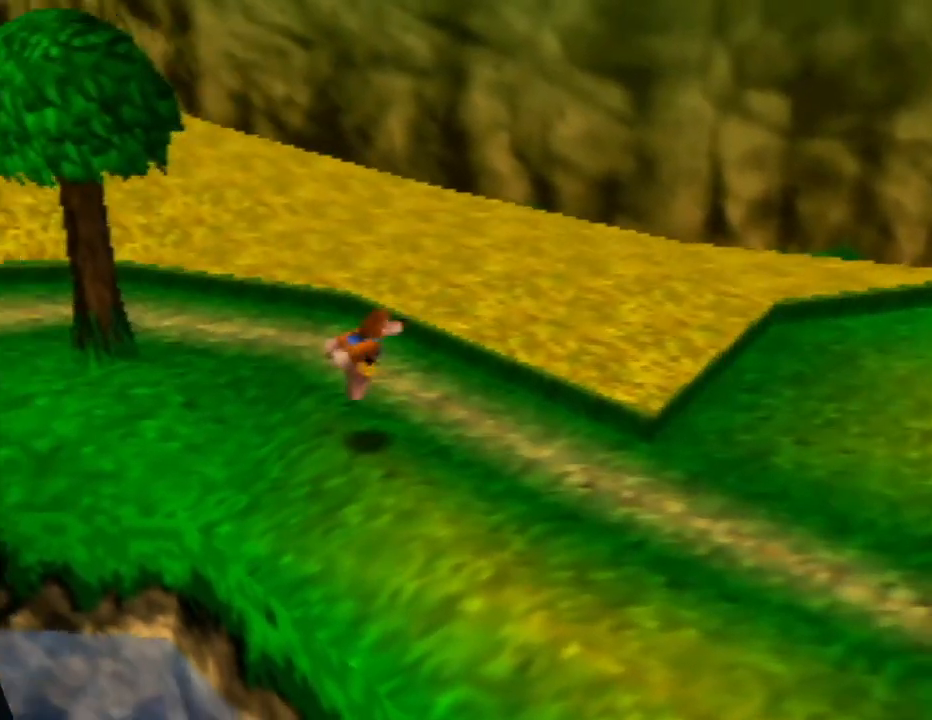
{"buttons": [], "left_stick": "up", "events": [[50, "C_RIGHT", "down"], [200, "C_RIGHT", "up"], [250, "left_stick", "up-left"], [267, "C_RIGHT", "down"], [417, "C_RIGHT", "up"], [467, "left_stick", "up"]]}